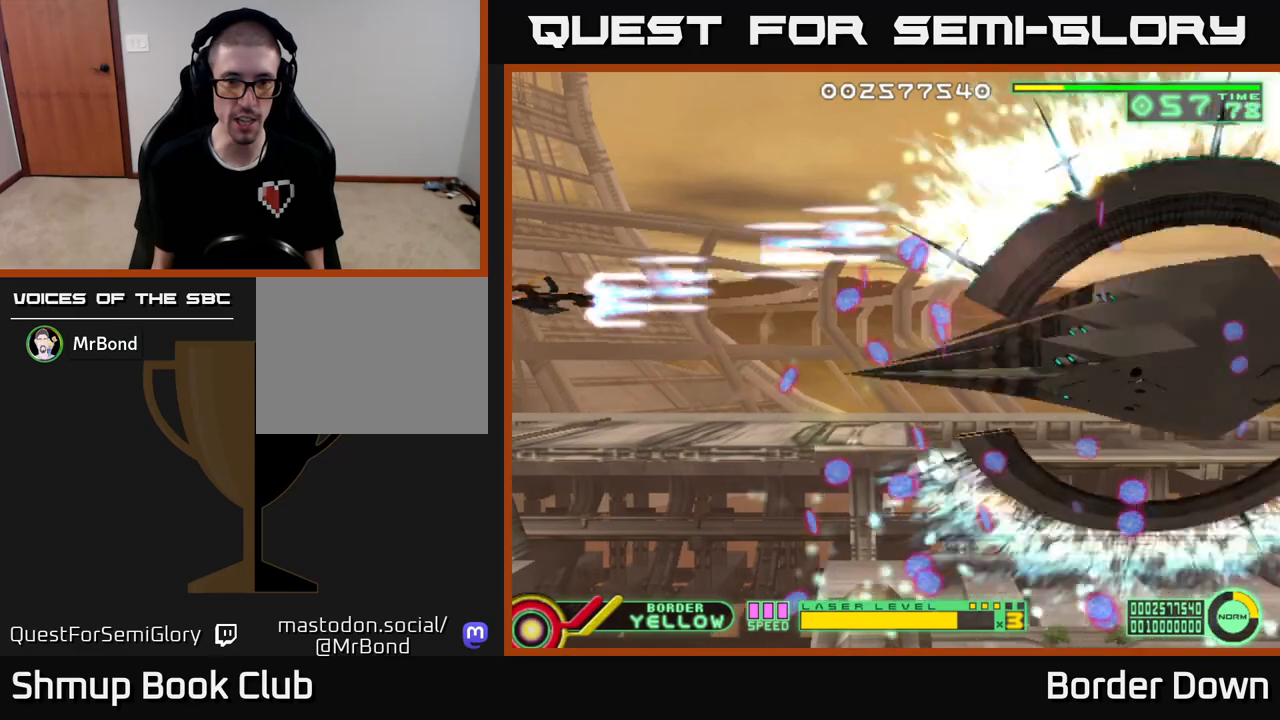
Gameplay with a controller (Xbox layout); each line is a JSON object with the inputs held at the frame after it. "events" lists button and stick changes between this image and that frame as [ms after this image, input, new state], when the widget could be followed in between.
{"buttons": ["A", "DPAD_DOWN"], "left_stick": "center", "right_stick": "center", "events": []}
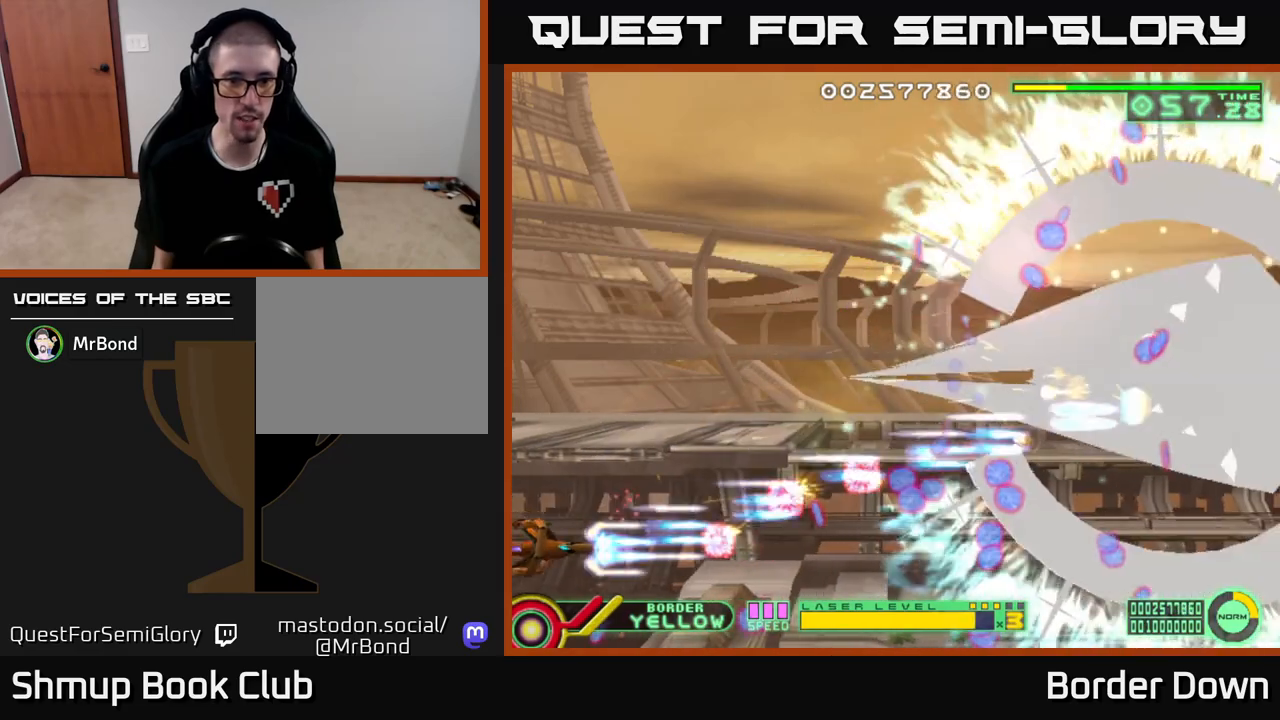
{"buttons": ["A", "DPAD_UP"], "left_stick": "center", "right_stick": "center", "events": [[117, "DPAD_DOWN", "up"], [117, "DPAD_LEFT", "down"], [150, "DPAD_UP", "down"], [183, "DPAD_LEFT", "up"]]}
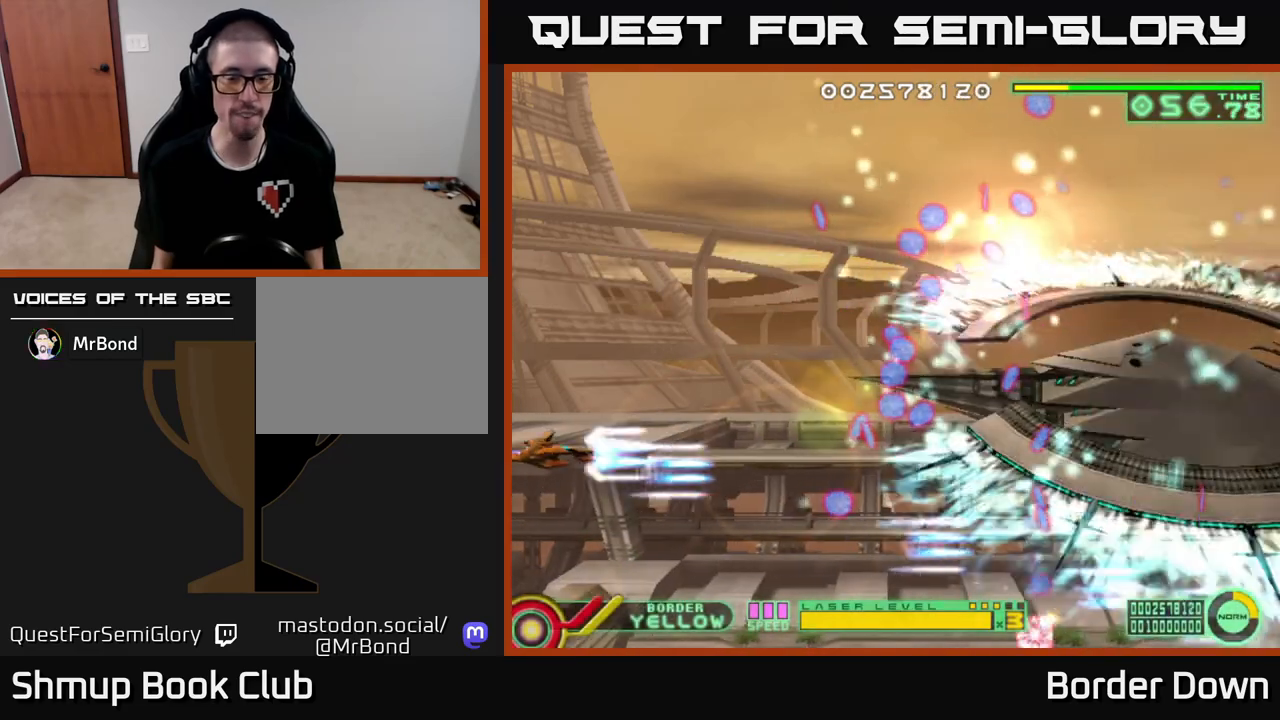
{"buttons": ["A", "DPAD_UP"], "left_stick": "center", "right_stick": "center", "events": []}
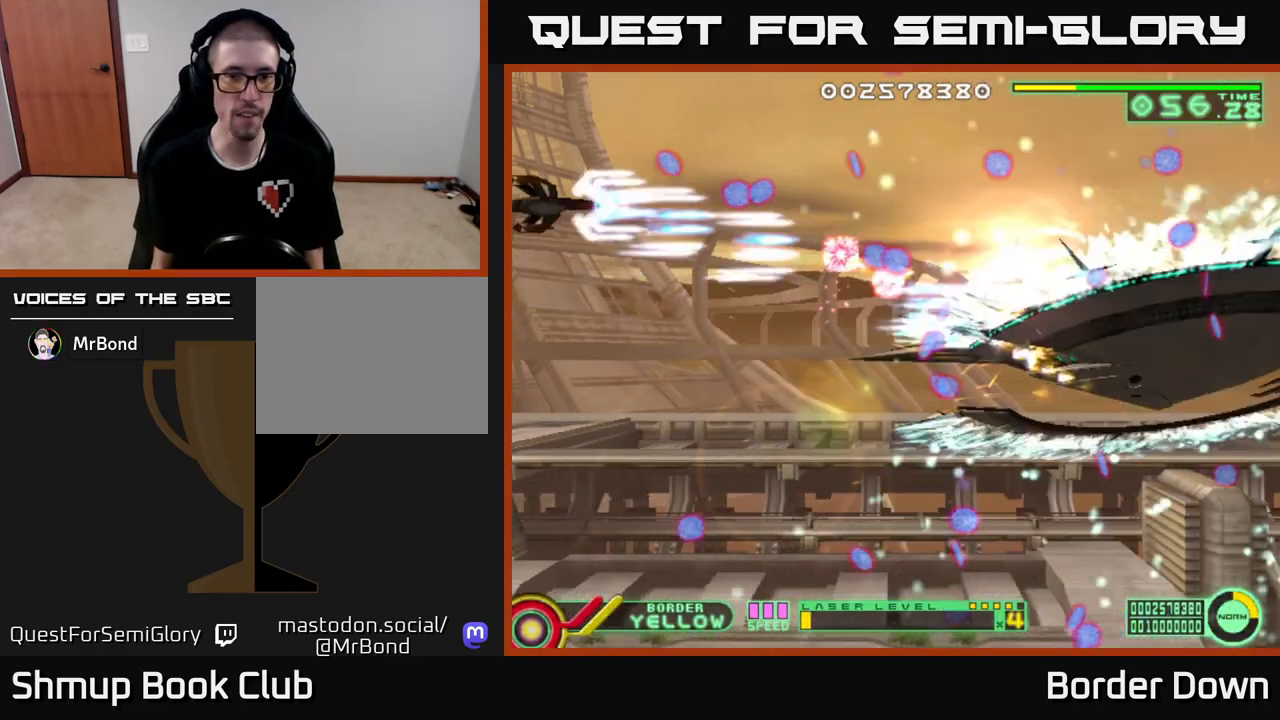
{"buttons": ["A", "DPAD_DOWN"], "left_stick": "center", "right_stick": "center", "events": [[200, "DPAD_UP", "up"], [233, "DPAD_DOWN", "down"]]}
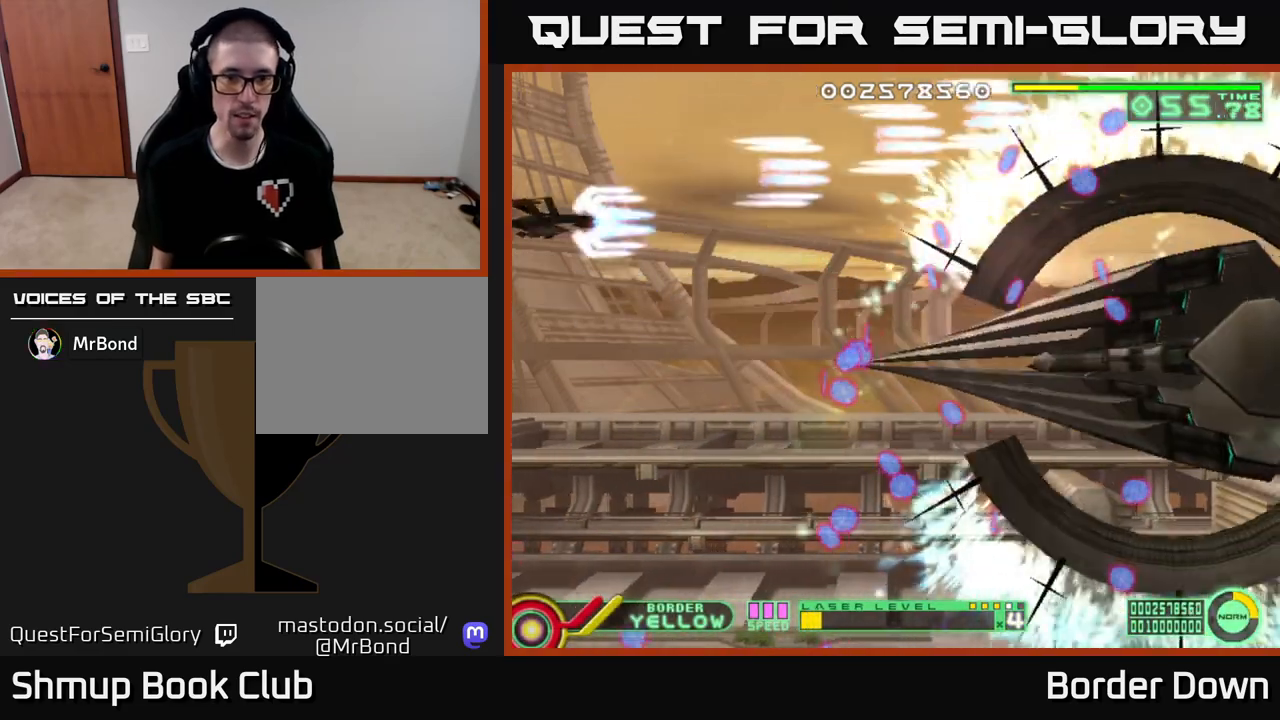
{"buttons": ["A", "DPAD_DOWN"], "left_stick": "center", "right_stick": "center", "events": []}
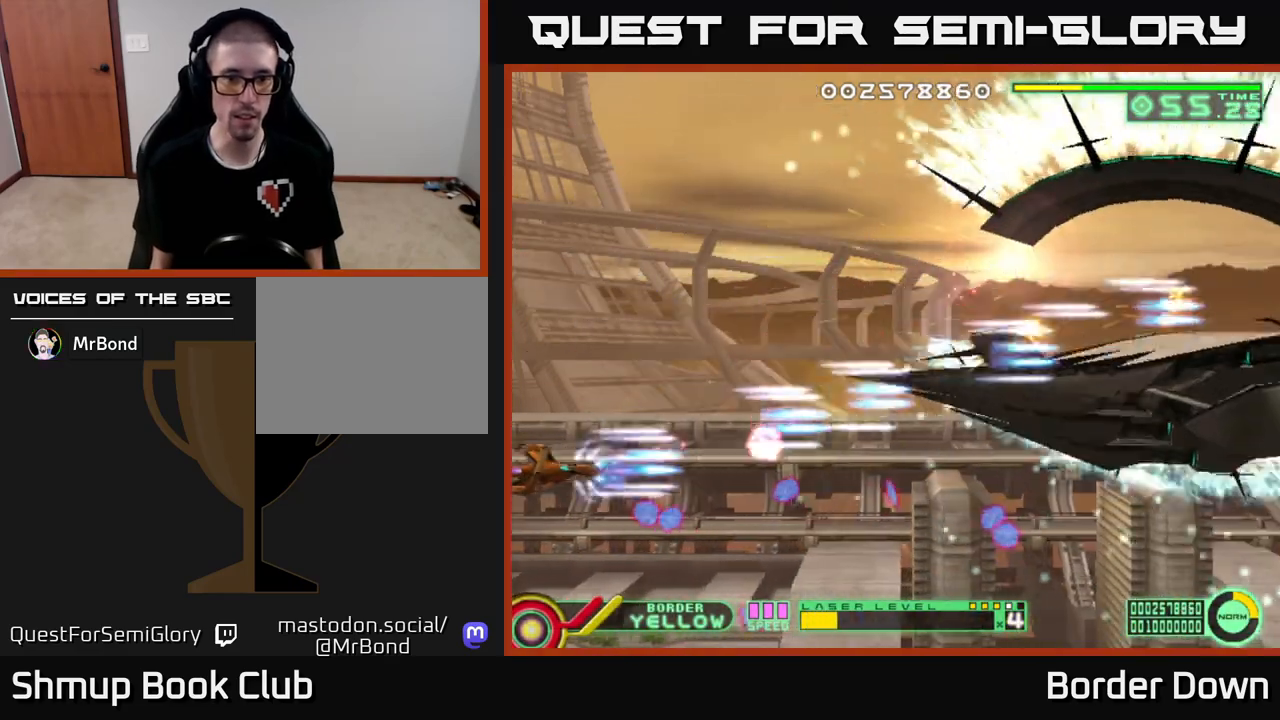
{"buttons": ["A", "DPAD_UP"], "left_stick": "center", "right_stick": "center", "events": [[333, "DPAD_DOWN", "up"], [350, "DPAD_UP", "down"]]}
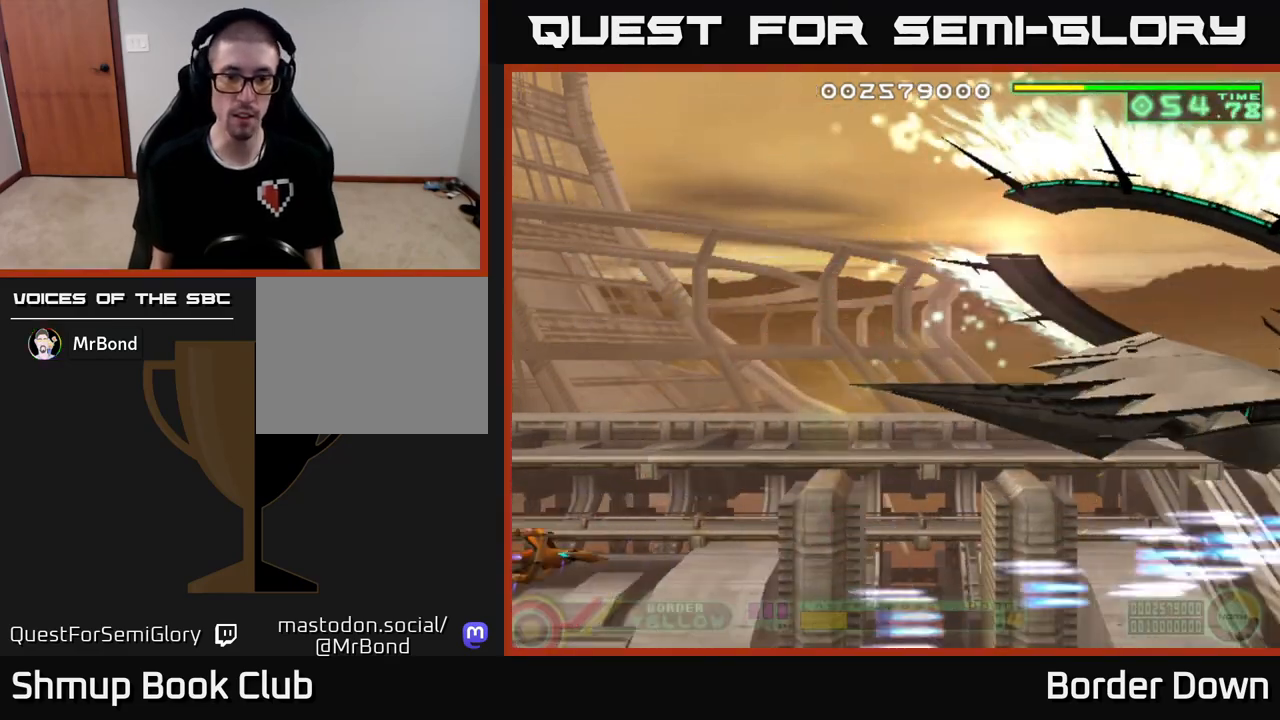
{"buttons": [], "left_stick": "center", "right_stick": "center", "events": [[200, "A", "up"], [450, "DPAD_UP", "up"]]}
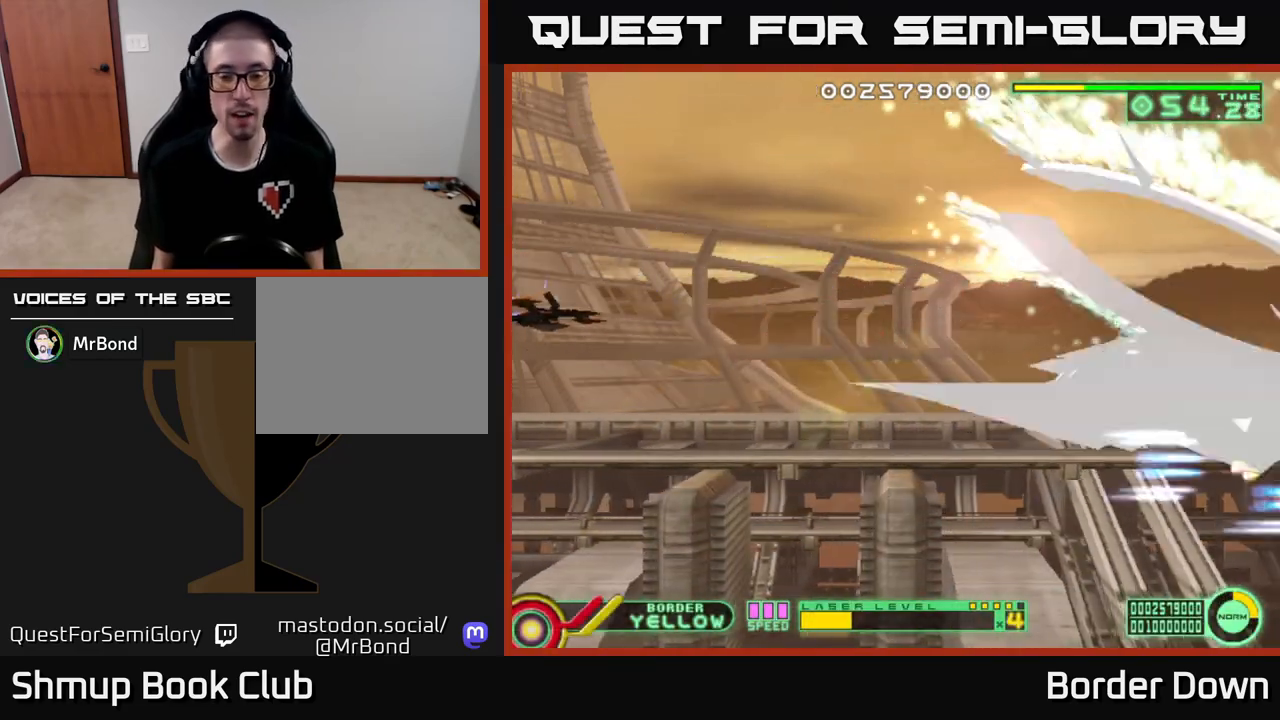
{"buttons": [], "left_stick": "center", "right_stick": "center", "events": []}
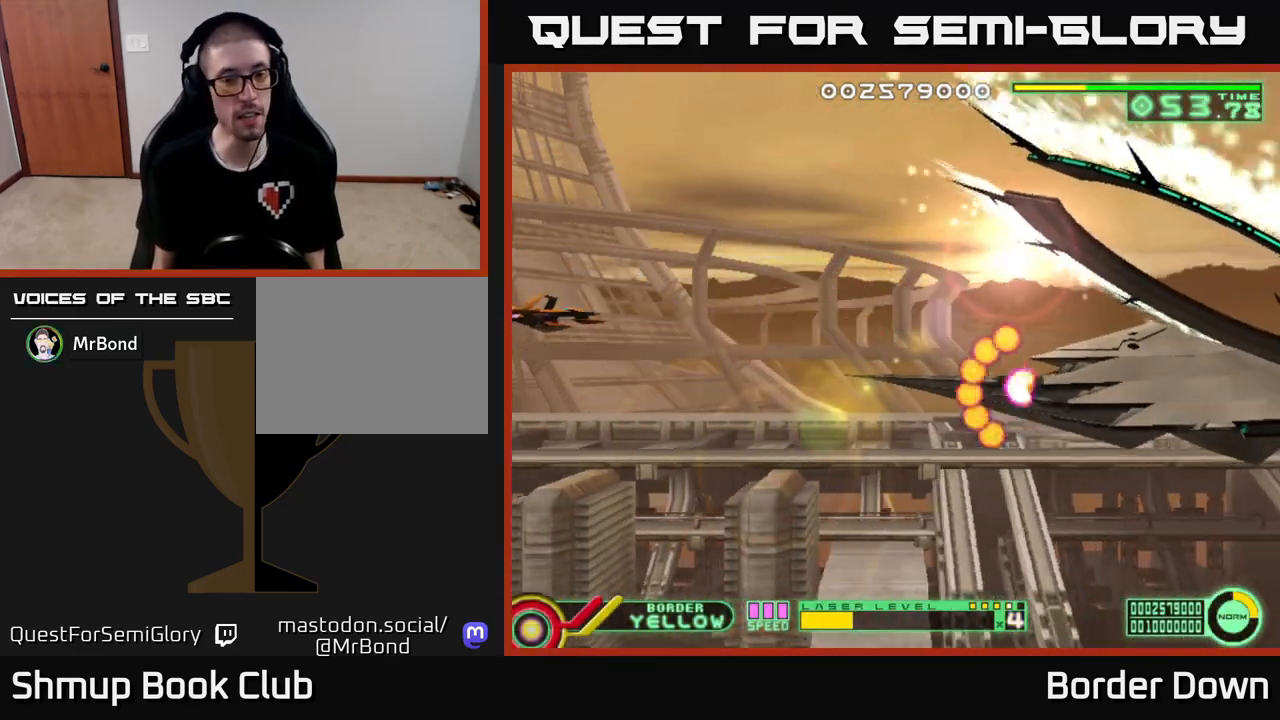
{"buttons": [], "left_stick": "center", "right_stick": "center", "events": []}
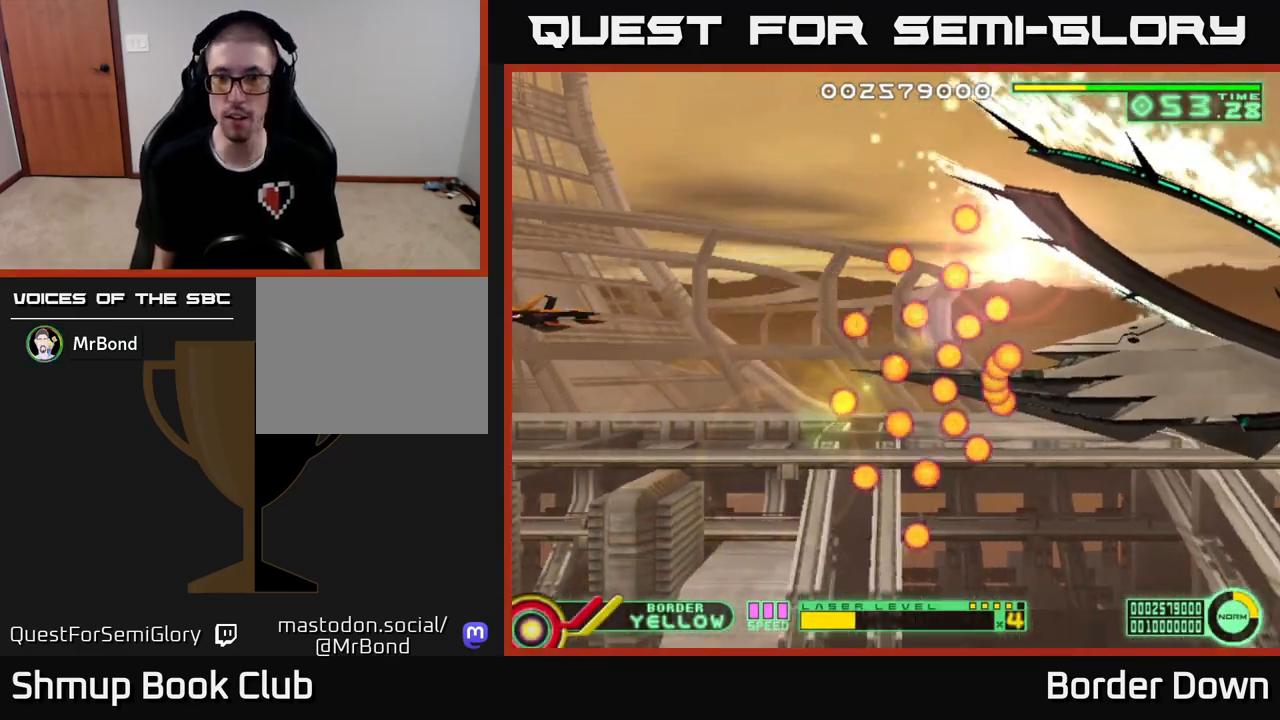
{"buttons": [], "left_stick": "center", "right_stick": "center", "events": []}
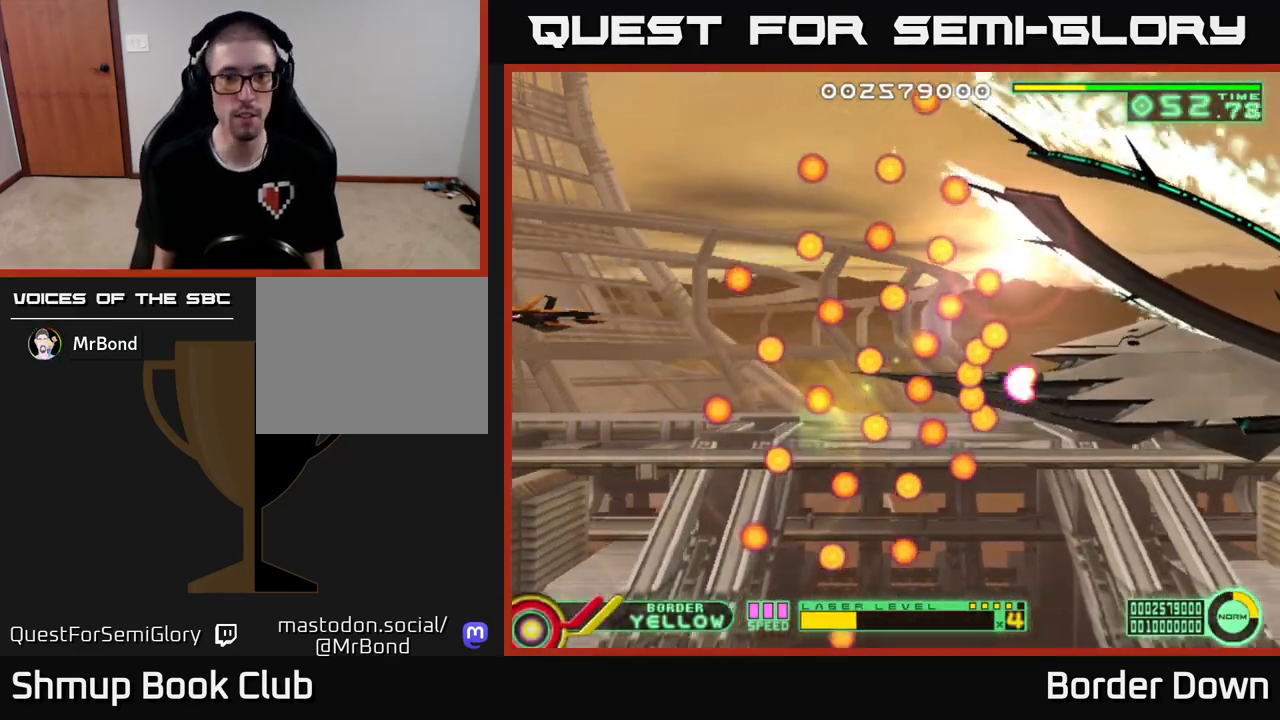
{"buttons": ["DPAD_UP"], "left_stick": "center", "right_stick": "center", "events": [[483, "DPAD_UP", "down"]]}
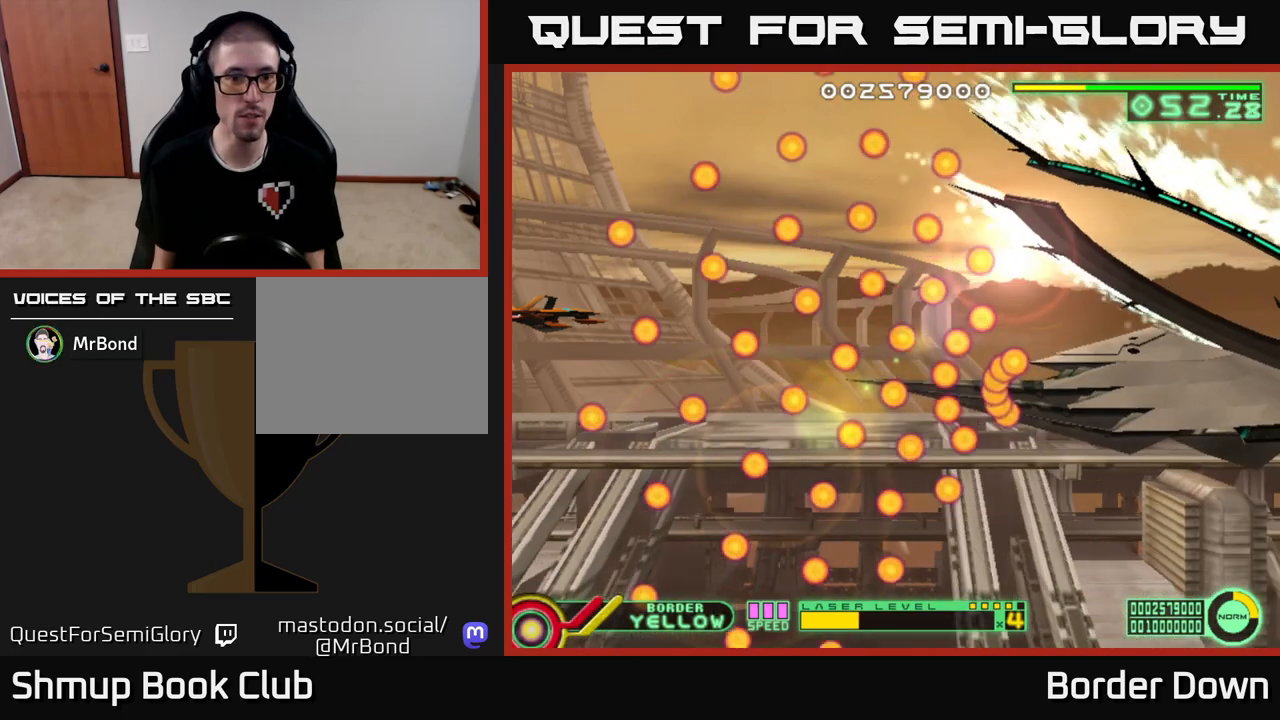
{"buttons": ["X"], "left_stick": "center", "right_stick": "center", "events": [[67, "DPAD_UP", "up"], [183, "X", "down"], [283, "X", "up"], [433, "X", "down"]]}
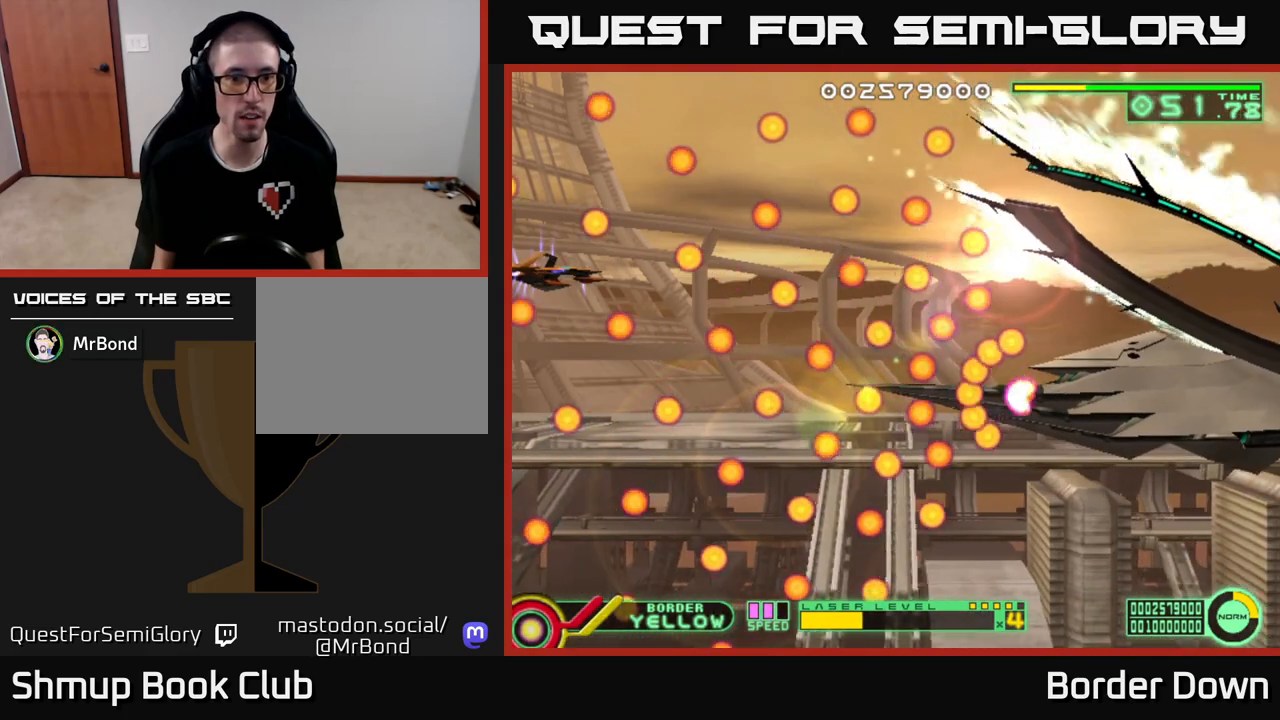
{"buttons": [], "left_stick": "center", "right_stick": "center", "events": [[17, "X", "up"]]}
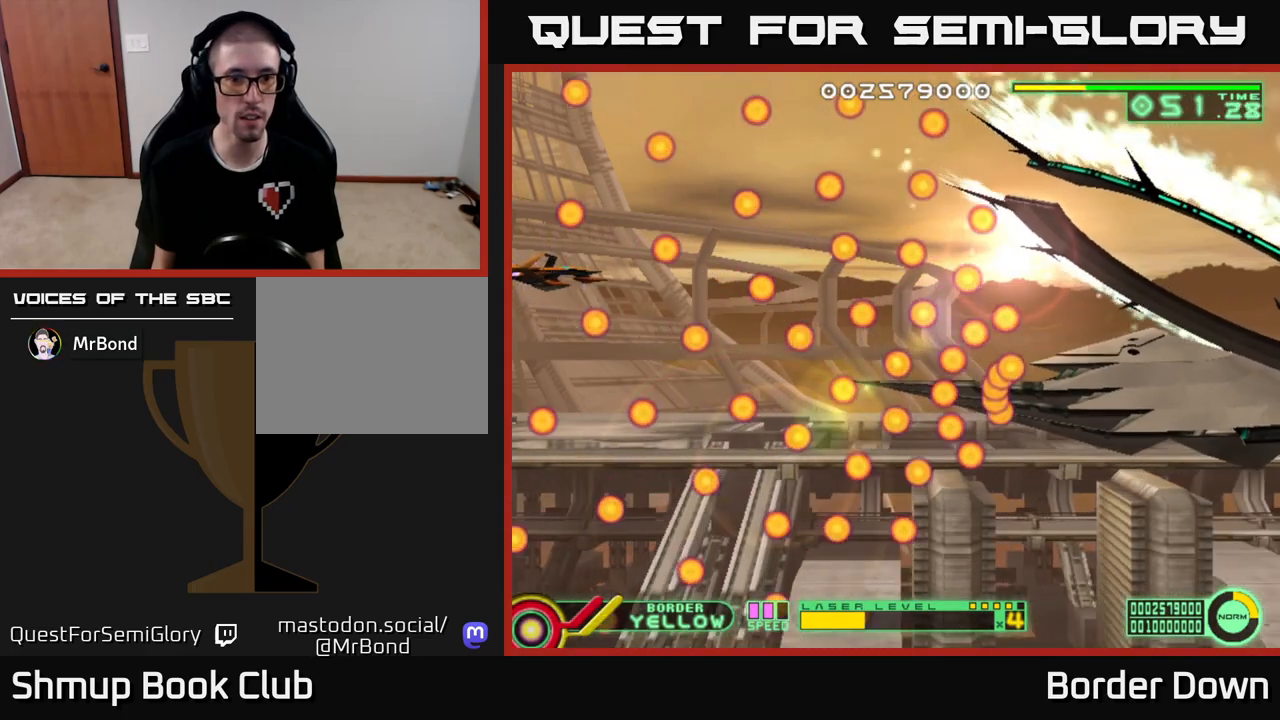
{"buttons": [], "left_stick": "center", "right_stick": "center", "events": []}
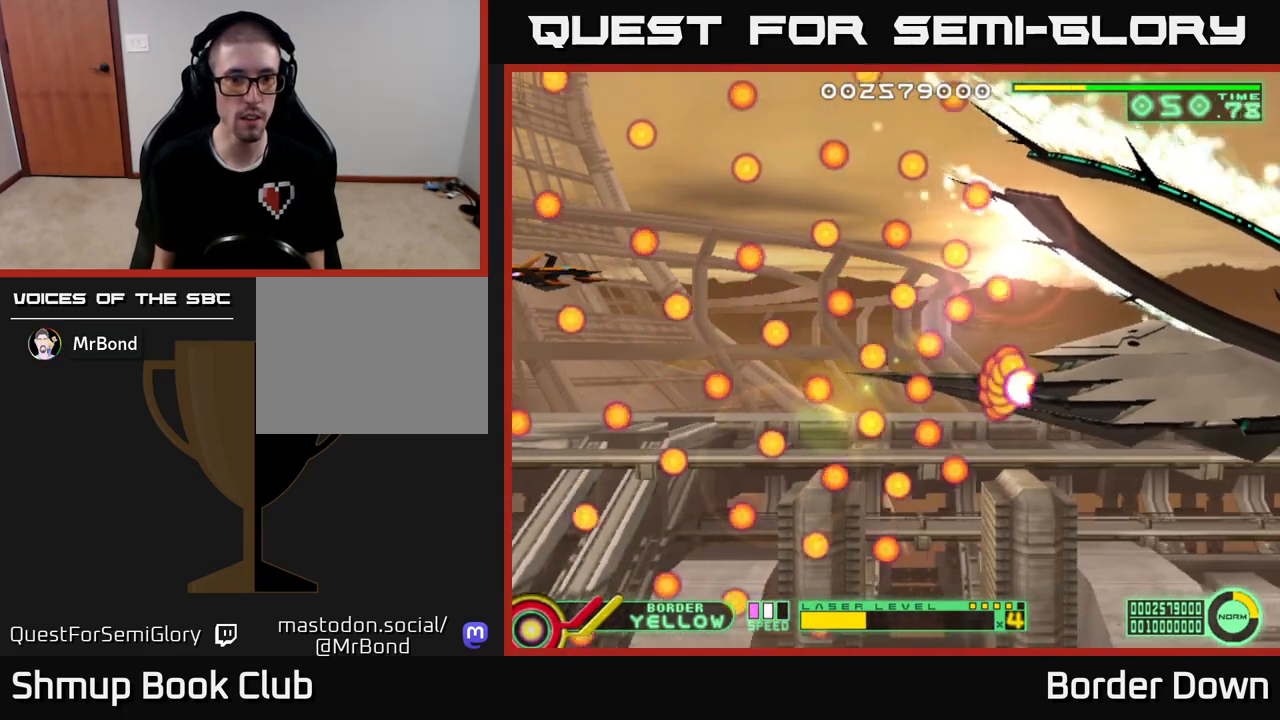
{"buttons": [], "left_stick": "center", "right_stick": "center", "events": [[217, "DPAD_DOWN", "down"], [400, "DPAD_DOWN", "up"]]}
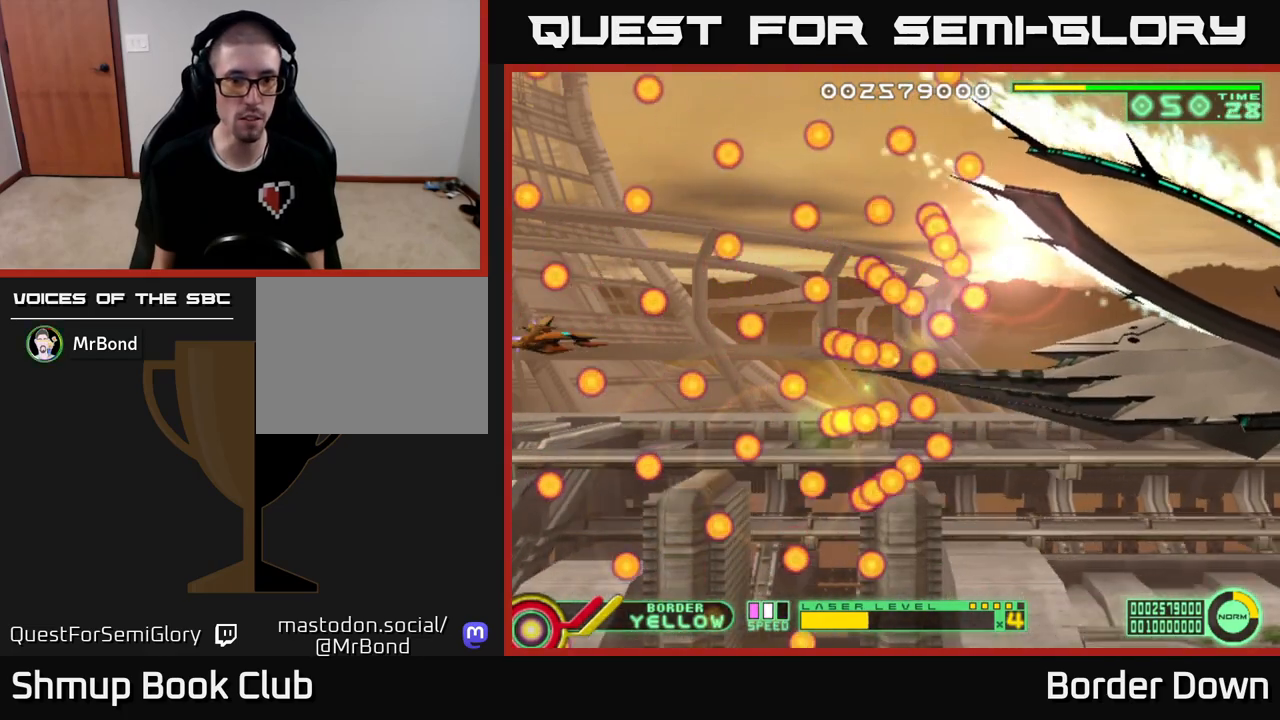
{"buttons": [], "left_stick": "center", "right_stick": "center", "events": []}
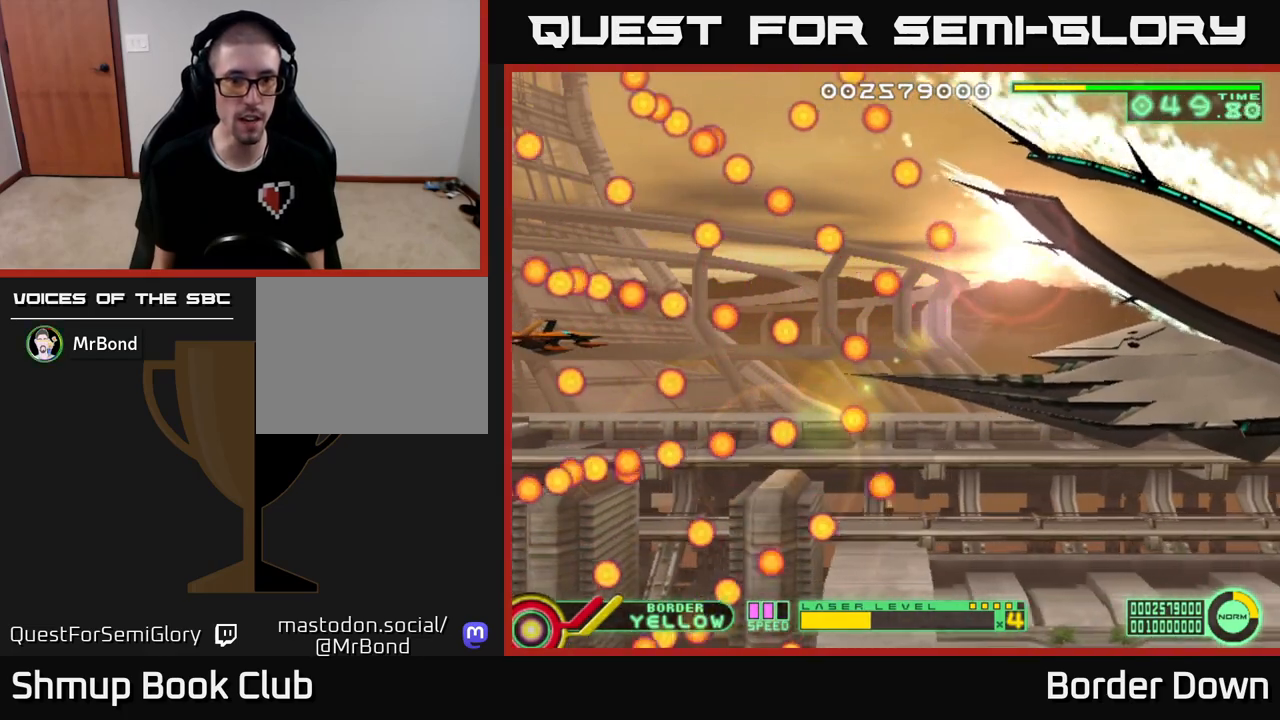
{"buttons": [], "left_stick": "center", "right_stick": "center", "events": [[100, "DPAD_RIGHT", "down"], [400, "DPAD_RIGHT", "up"]]}
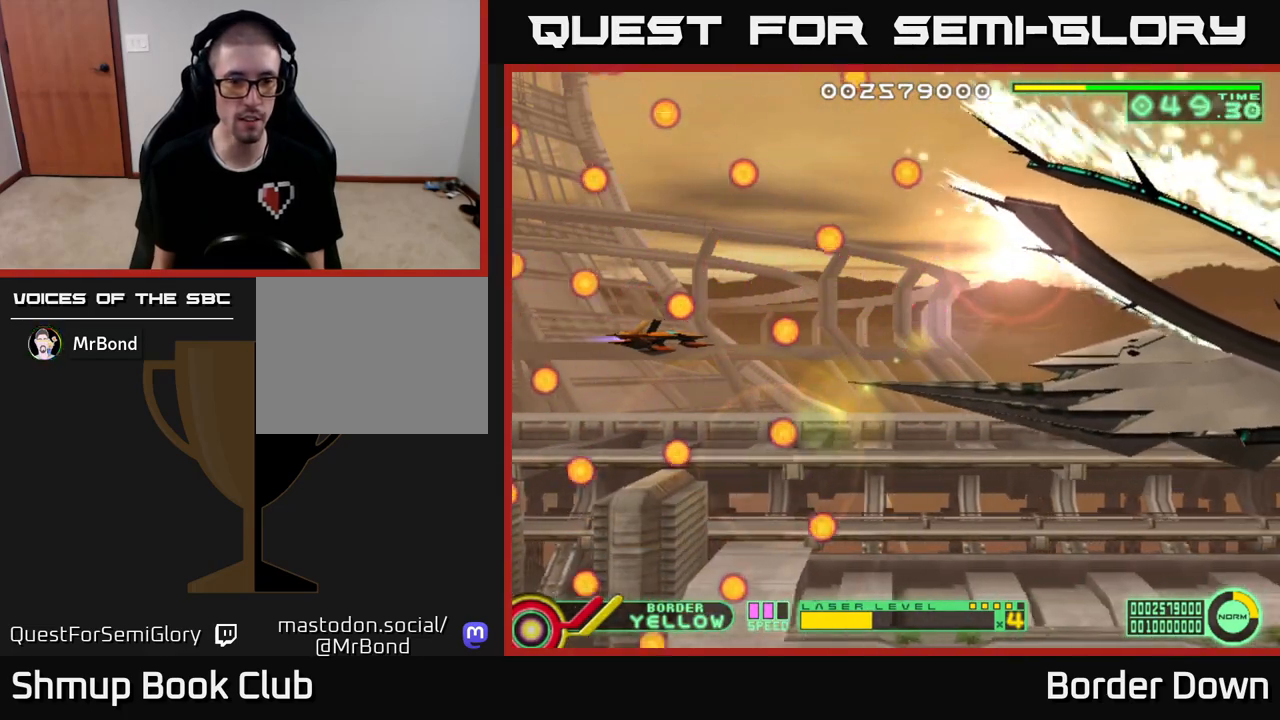
{"buttons": [], "left_stick": "center", "right_stick": "center", "events": [[83, "X", "down"], [183, "DPAD_DOWN", "down"], [200, "X", "up"], [250, "DPAD_DOWN", "up"]]}
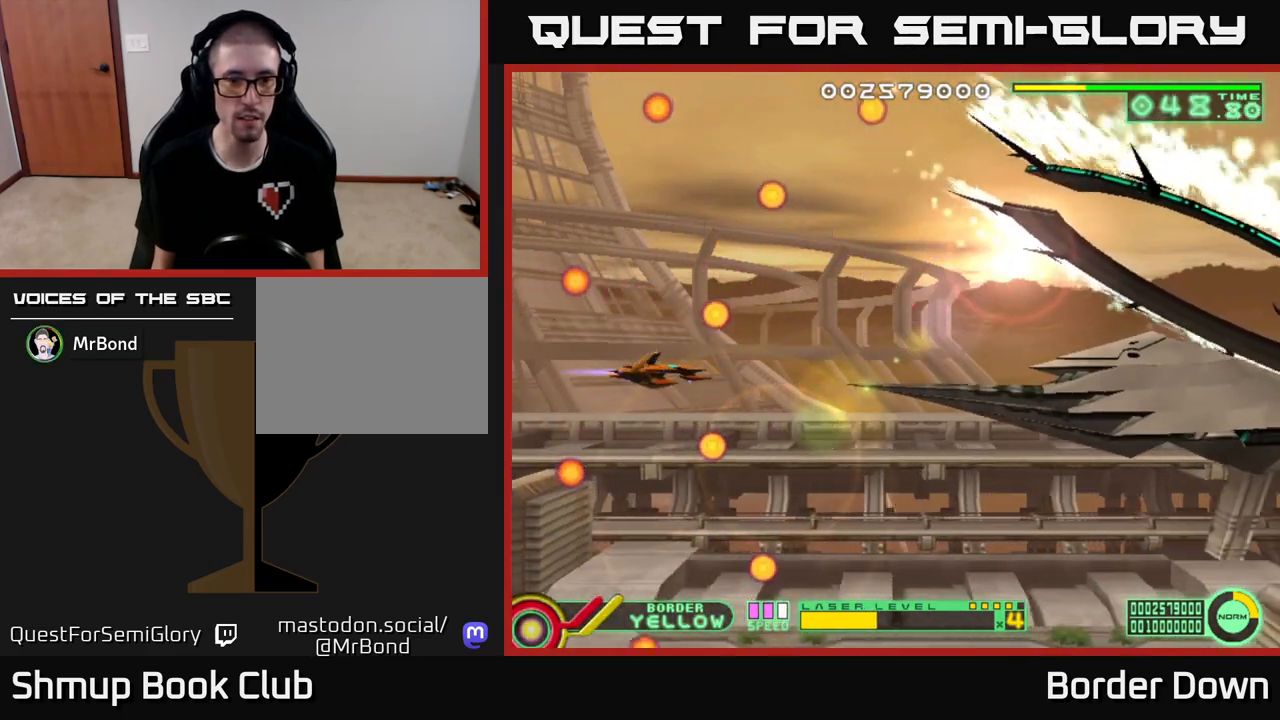
{"buttons": [], "left_stick": "center", "right_stick": "center", "events": []}
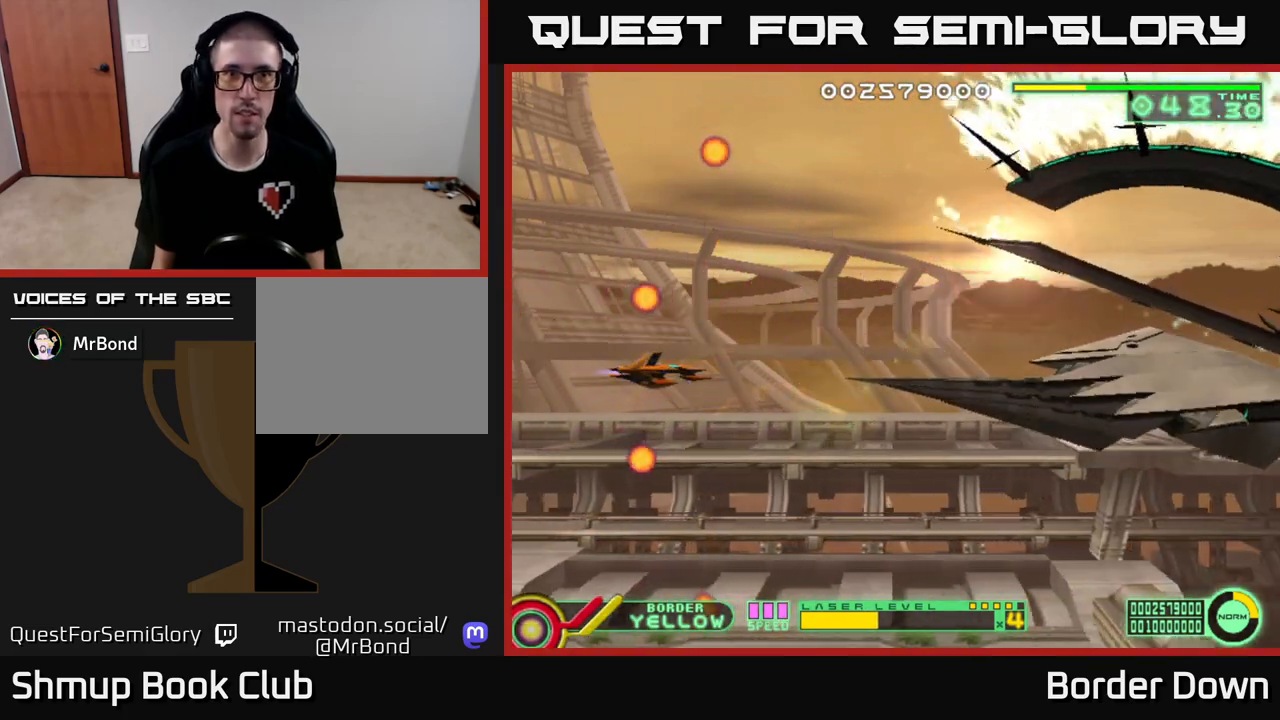
{"buttons": [], "left_stick": "center", "right_stick": "center", "events": []}
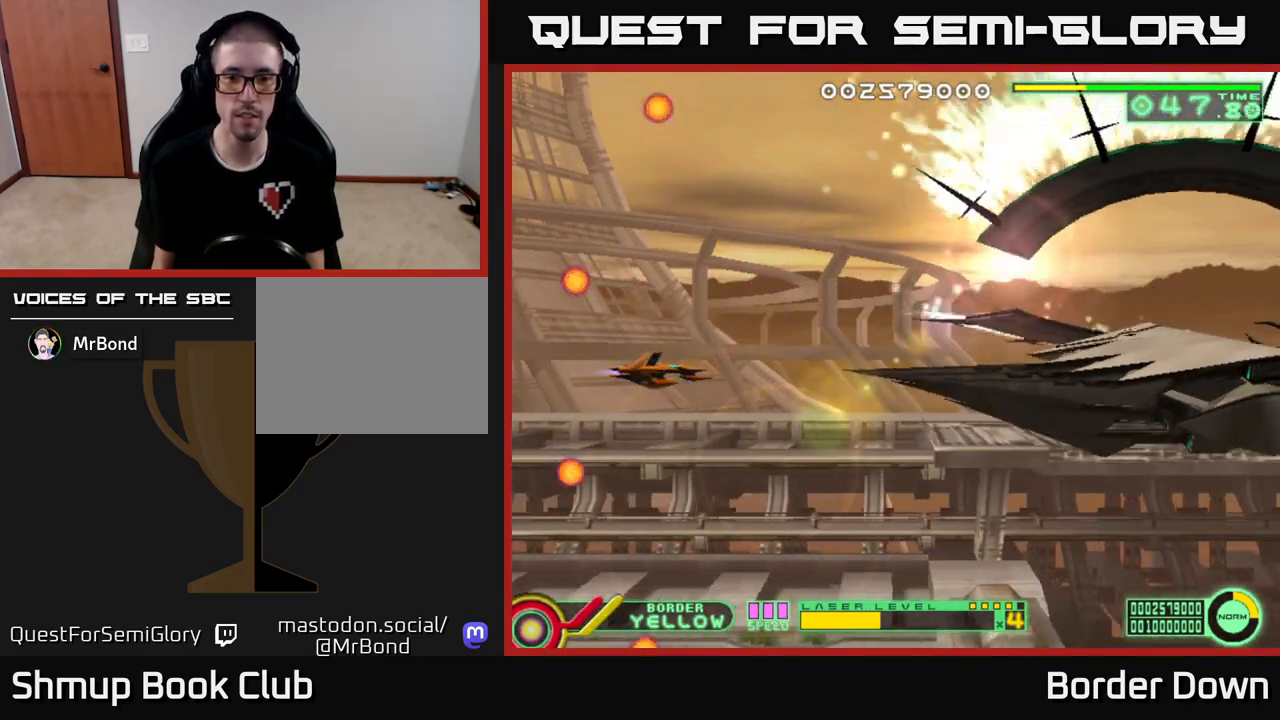
{"buttons": [], "left_stick": "center", "right_stick": "center", "events": [[133, "DPAD_DOWN", "down"], [283, "DPAD_DOWN", "up"]]}
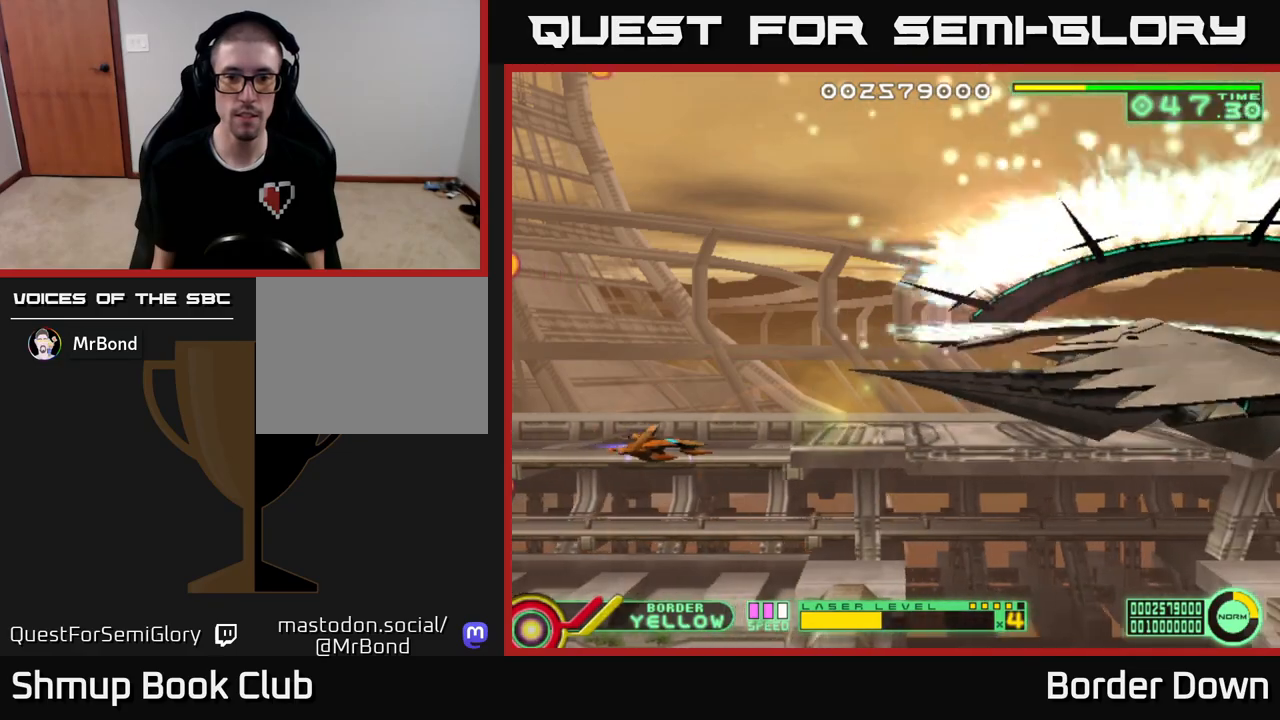
{"buttons": ["DPAD_UP"], "left_stick": "center", "right_stick": "center", "events": [[83, "DPAD_LEFT", "down"], [233, "DPAD_UP", "down"], [300, "DPAD_LEFT", "up"]]}
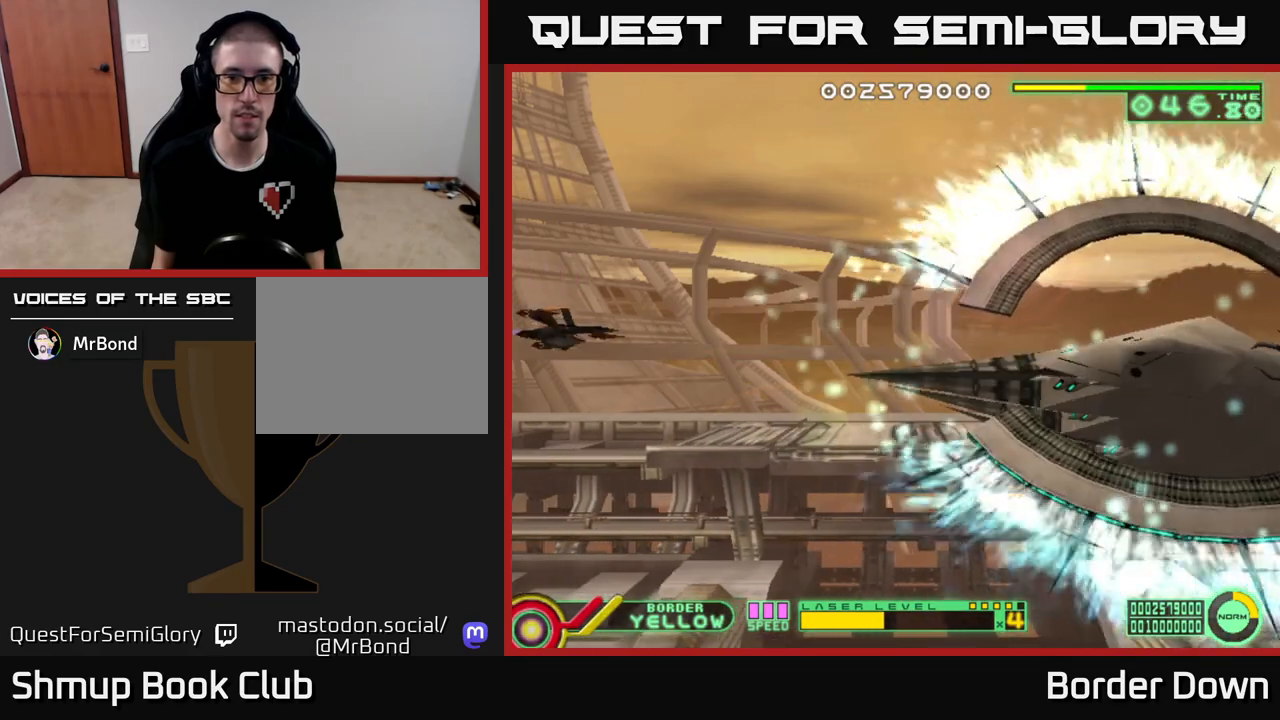
{"buttons": [], "left_stick": "center", "right_stick": "center", "events": [[167, "DPAD_LEFT", "down"], [183, "DPAD_UP", "up"], [350, "DPAD_LEFT", "up"]]}
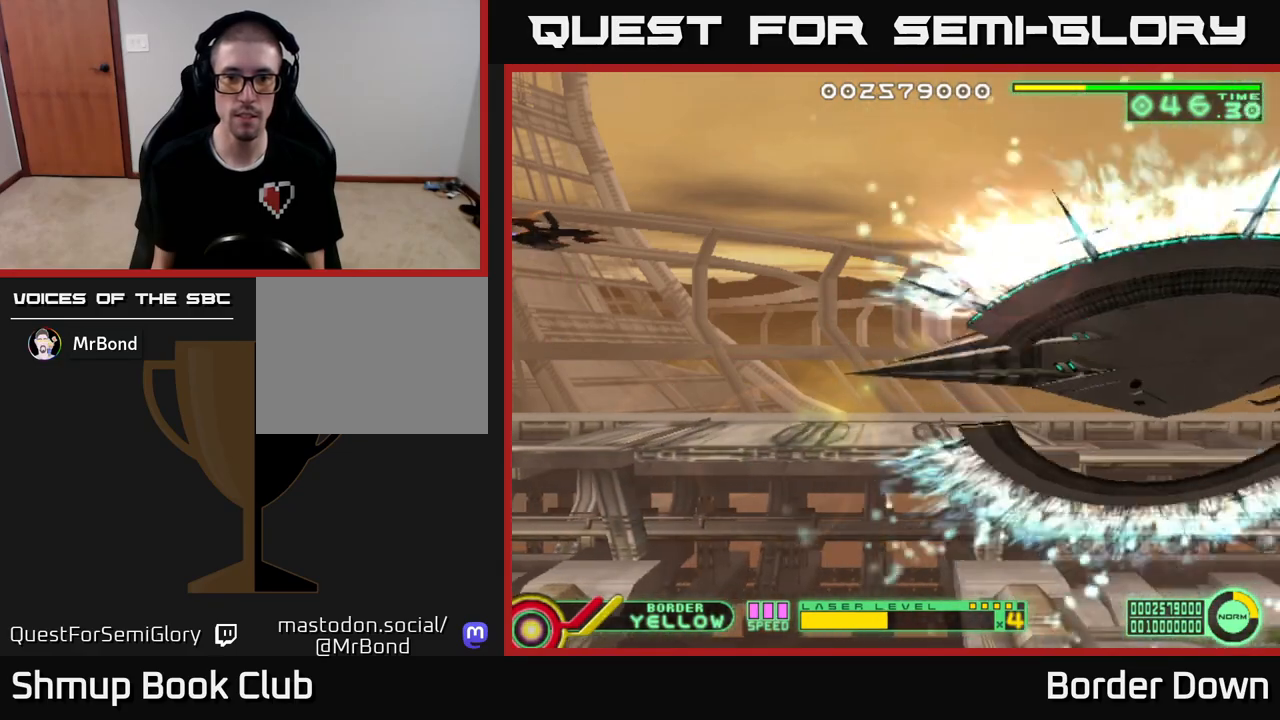
{"buttons": [], "left_stick": "center", "right_stick": "center", "events": []}
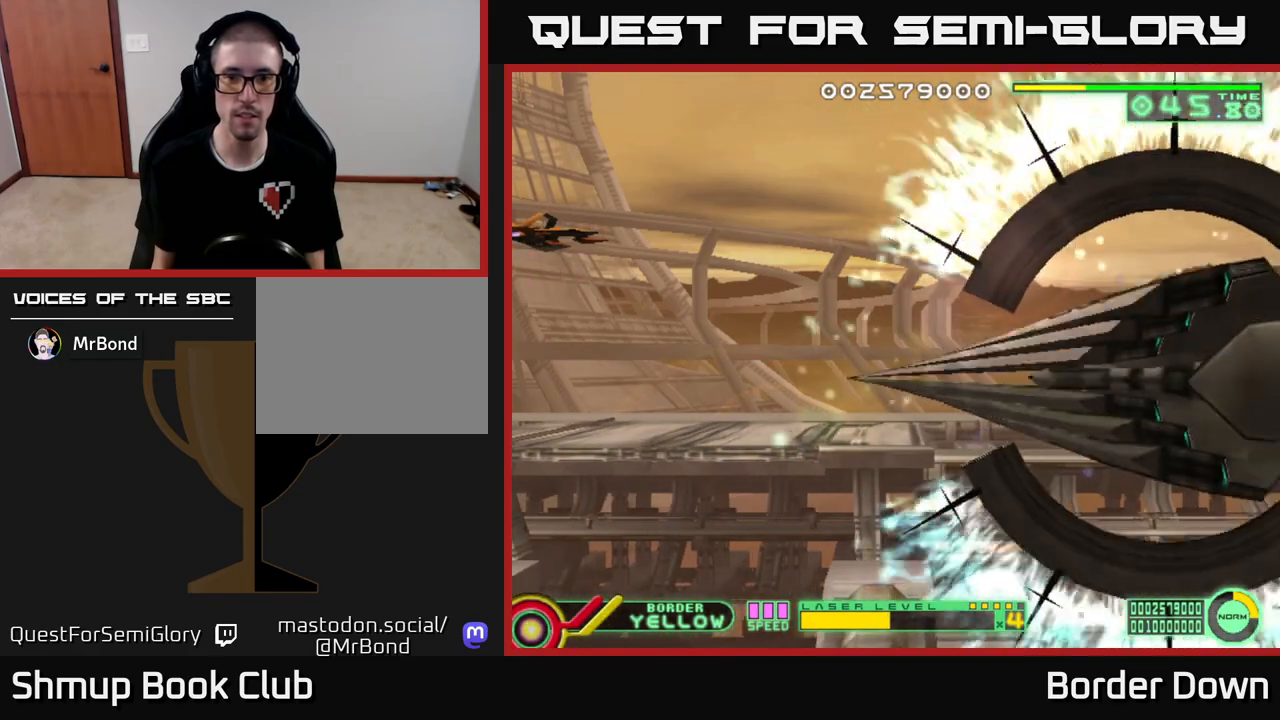
{"buttons": [], "left_stick": "center", "right_stick": "center", "events": []}
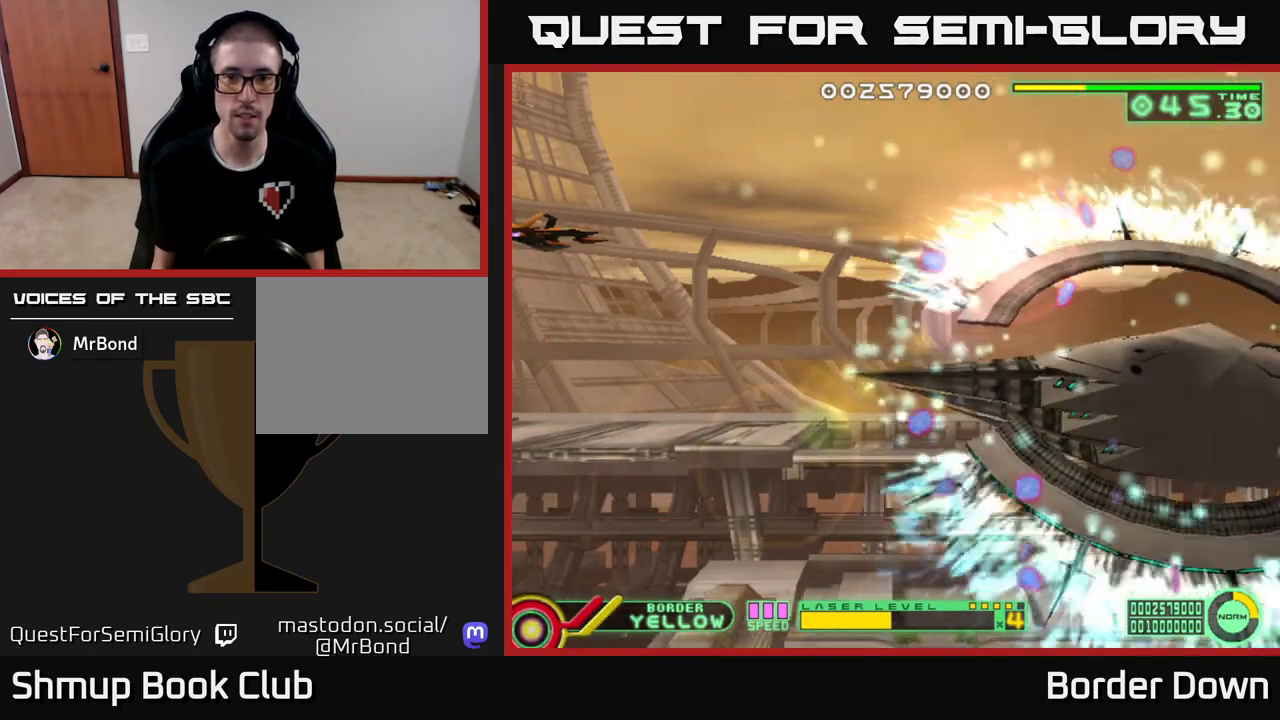
{"buttons": ["A", "DPAD_DOWN"], "left_stick": "center", "right_stick": "center", "events": [[67, "DPAD_UP", "down"], [217, "DPAD_UP", "up"], [233, "A", "down"], [333, "DPAD_DOWN", "down"]]}
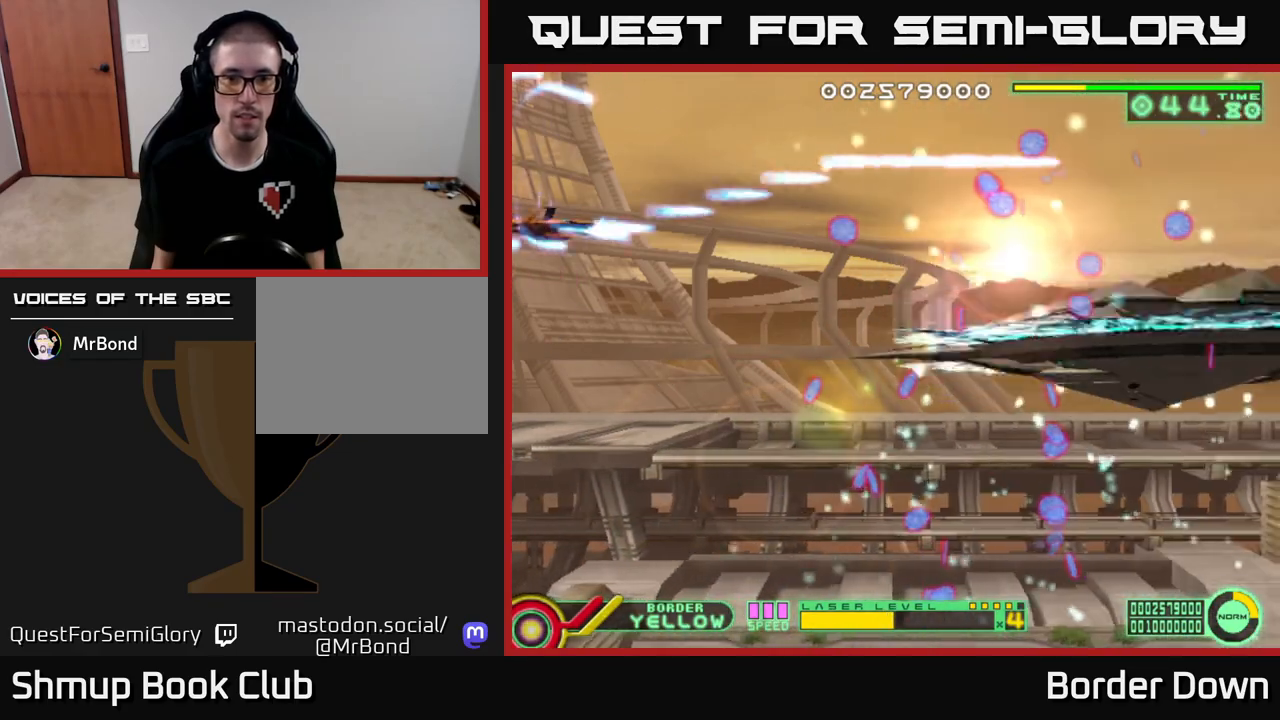
{"buttons": ["A", "DPAD_DOWN"], "left_stick": "center", "right_stick": "center", "events": []}
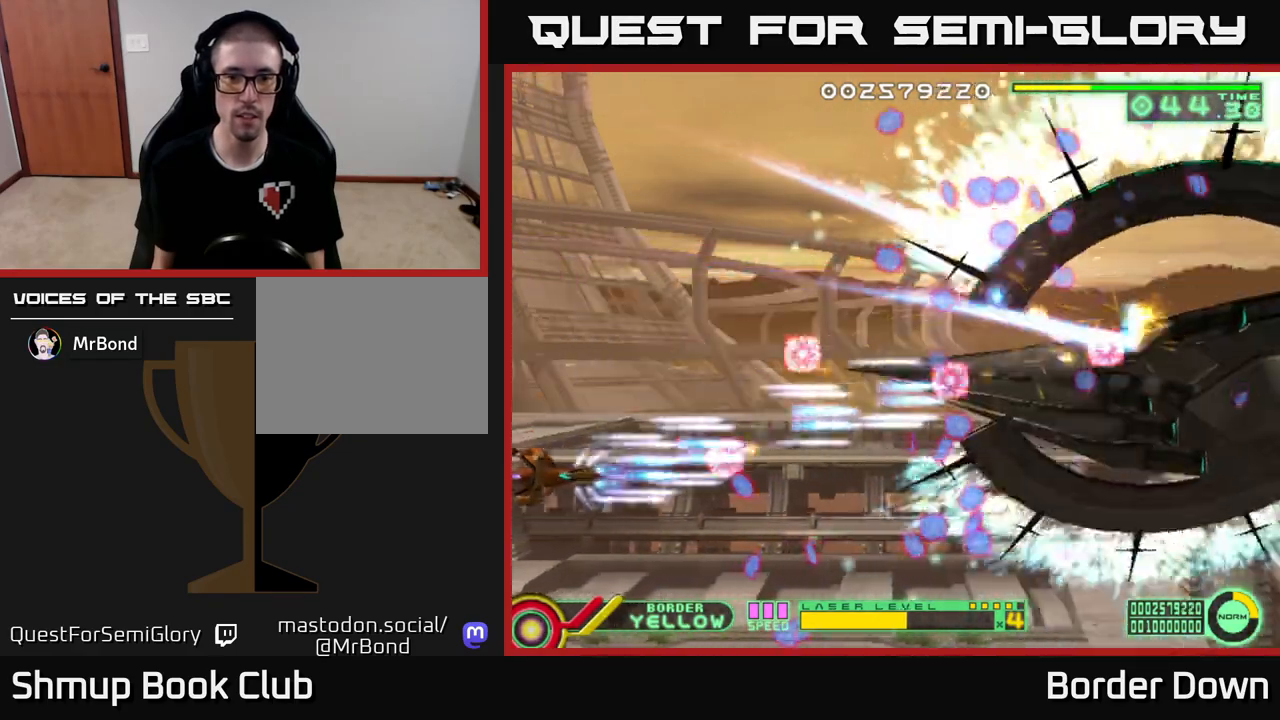
{"buttons": ["A", "DPAD_UP"], "left_stick": "center", "right_stick": "center", "events": [[267, "DPAD_DOWN", "up"], [300, "DPAD_UP", "down"]]}
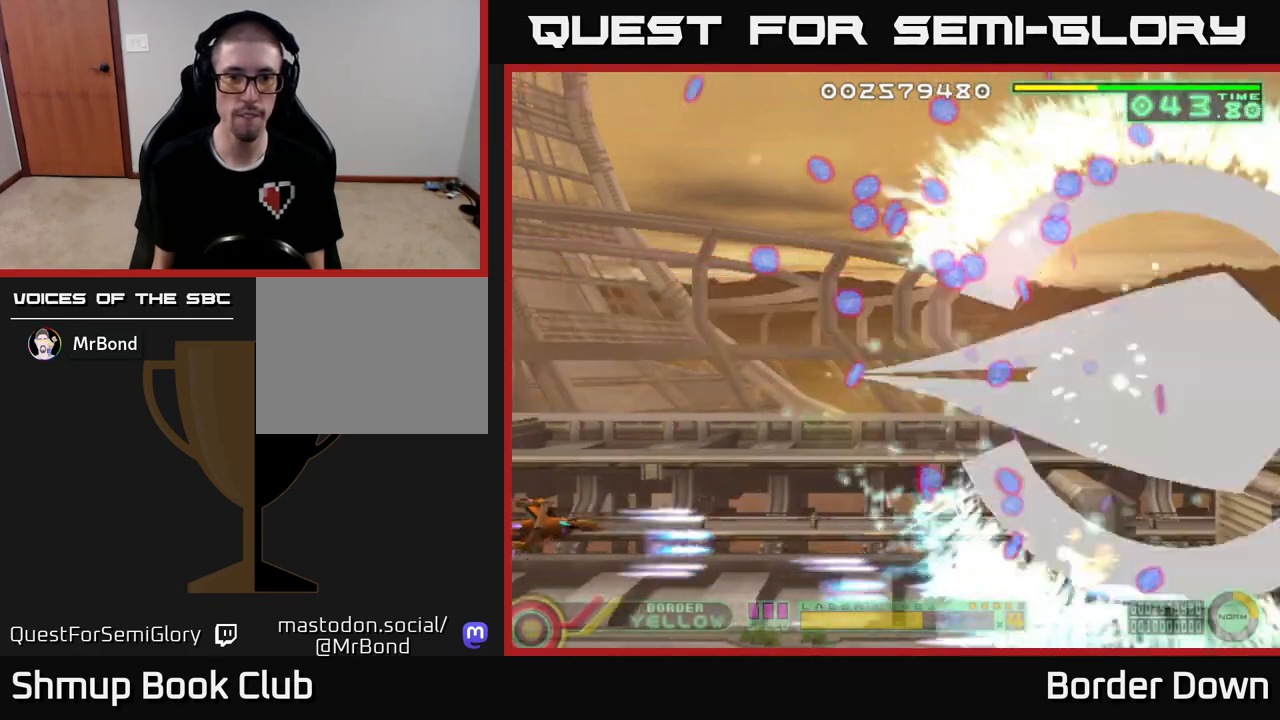
{"buttons": ["A", "DPAD_UP"], "left_stick": "center", "right_stick": "center", "events": []}
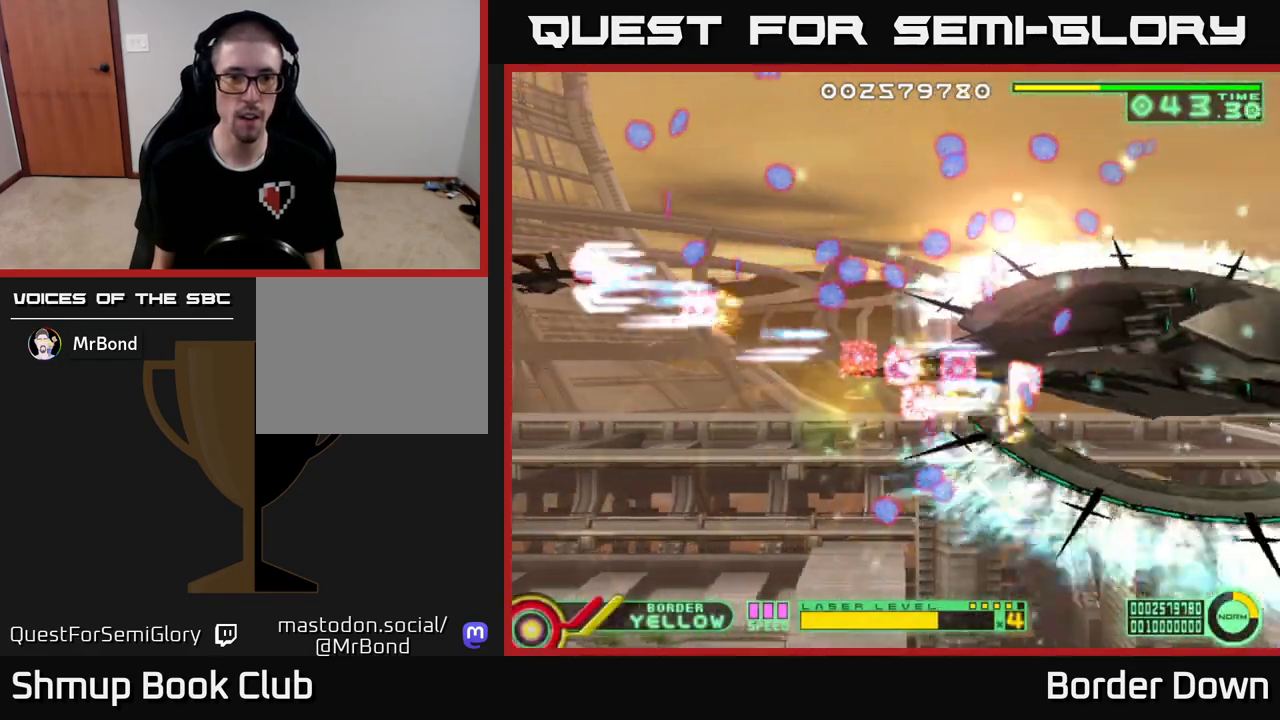
{"buttons": ["A", "DPAD_DOWN"], "left_stick": "center", "right_stick": "center", "events": [[50, "DPAD_LEFT", "down"], [217, "DPAD_UP", "up"], [250, "DPAD_DOWN", "down"], [300, "DPAD_LEFT", "up"]]}
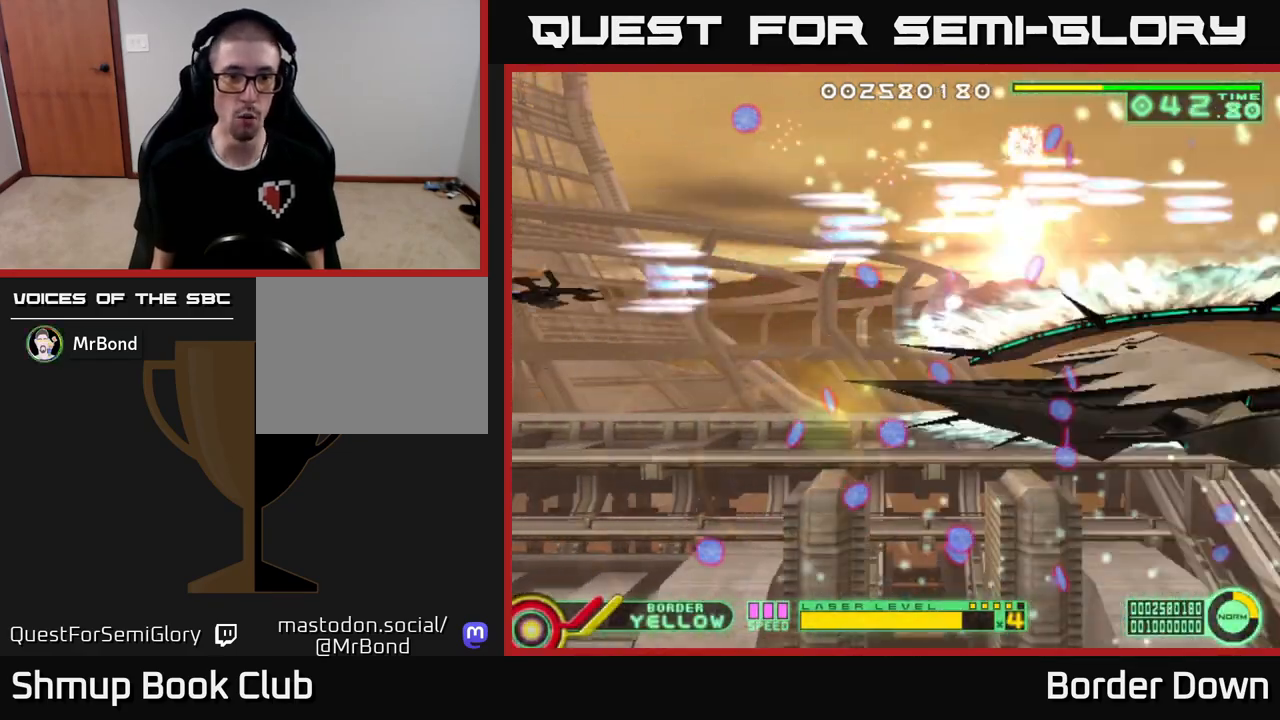
{"buttons": ["A", "DPAD_DOWN"], "left_stick": "center", "right_stick": "center", "events": []}